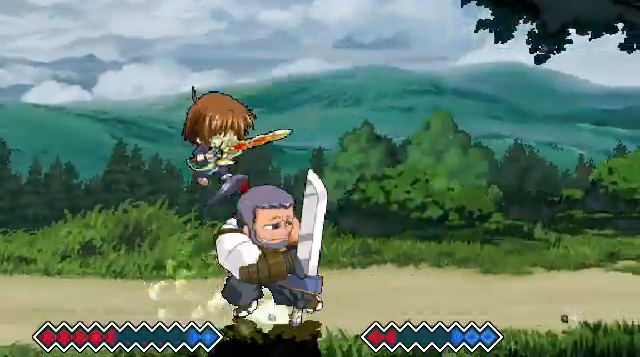
Gameplay with keyboard; each line is a JSON object with the keys held at the frame after it. "events" lists presses ("down") and releases ("up") of "c", "down", "left", "right", "up", "x" and "z" between this image and that frame as [ms after this image, input, new state], when the widget could be followed in between. No other keys are recorded. Mouse input is not recorded.
{"keys": ["c"], "events": [[133, "c", "up"], [200, "c", "down"]]}
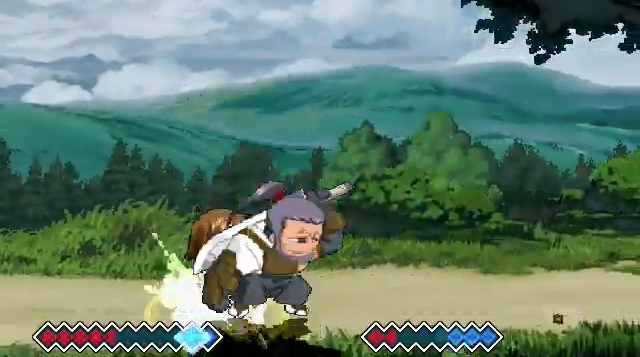
{"keys": [], "events": [[333, "c", "up"]]}
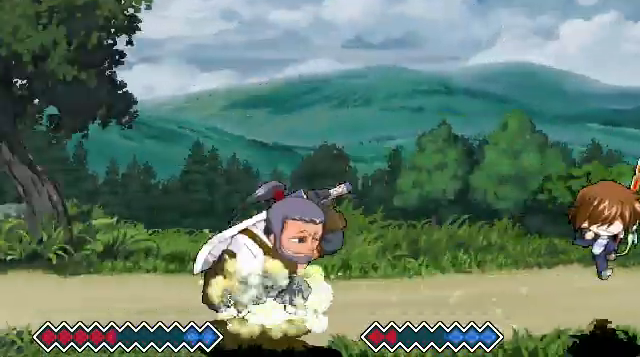
{"keys": ["z"], "events": [[400, "z", "down"]]}
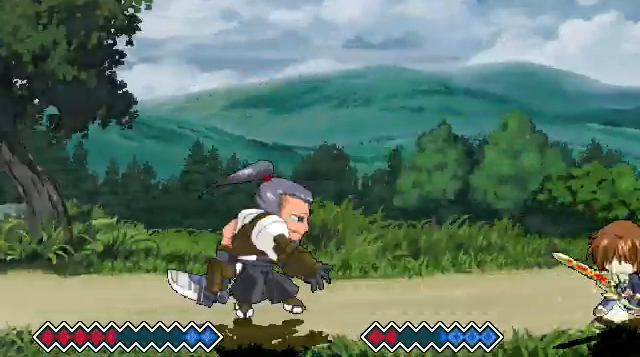
{"keys": [], "events": [[233, "z", "up"]]}
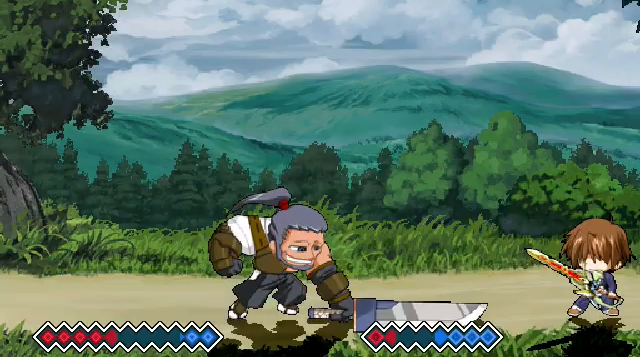
{"keys": ["x"], "events": [[367, "x", "down"]]}
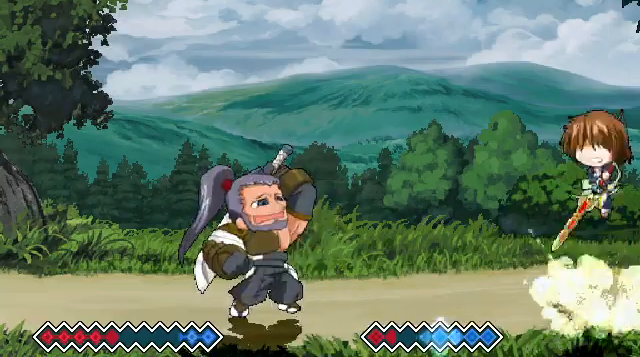
{"keys": [], "events": [[500, "x", "up"]]}
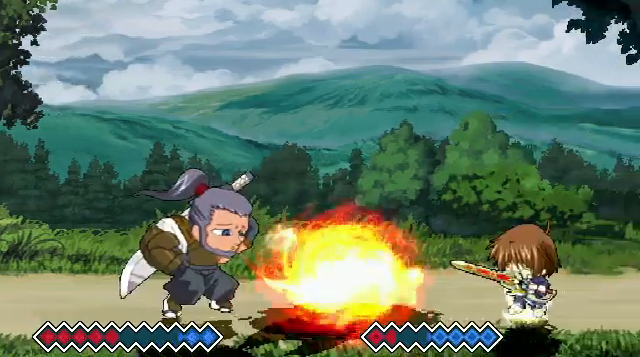
{"keys": ["c"], "events": [[500, "c", "down"]]}
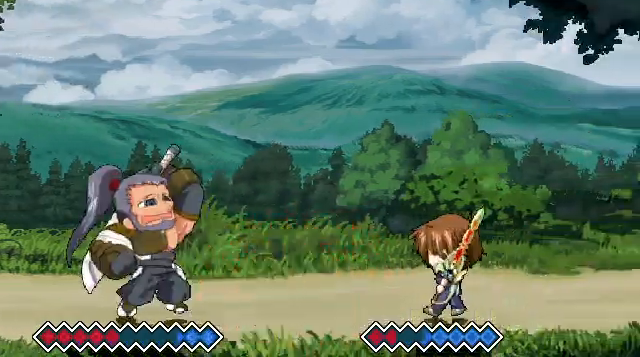
{"keys": ["x"], "events": [[133, "c", "up"], [233, "x", "down"]]}
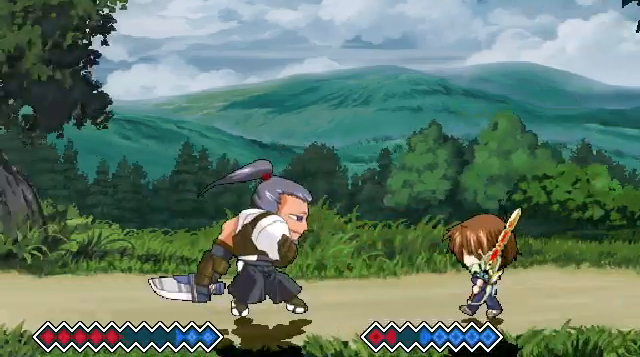
{"keys": ["x"], "events": []}
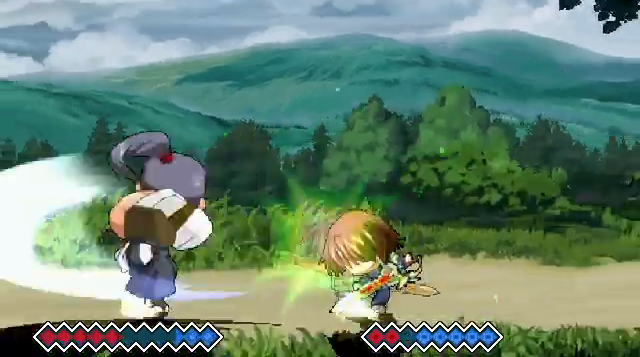
{"keys": [], "events": [[67, "x", "up"]]}
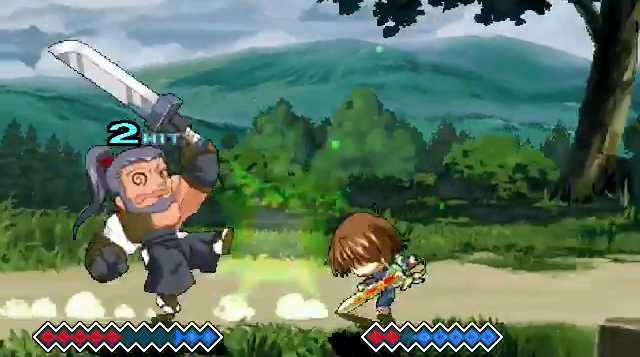
{"keys": ["x"], "events": [[133, "x", "down"]]}
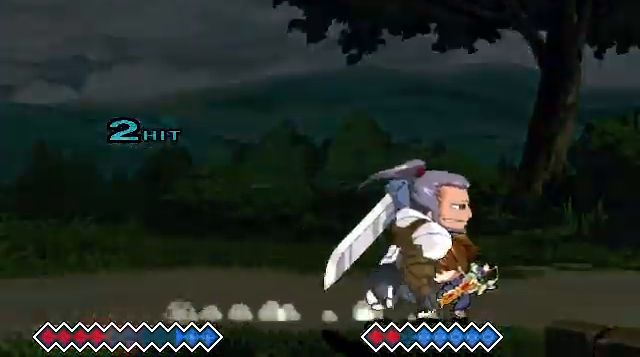
{"keys": ["x"], "events": [[200, "x", "up"], [267, "x", "down"]]}
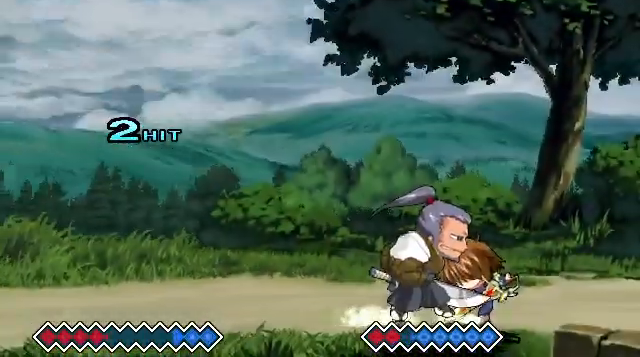
{"keys": [], "events": [[467, "x", "up"]]}
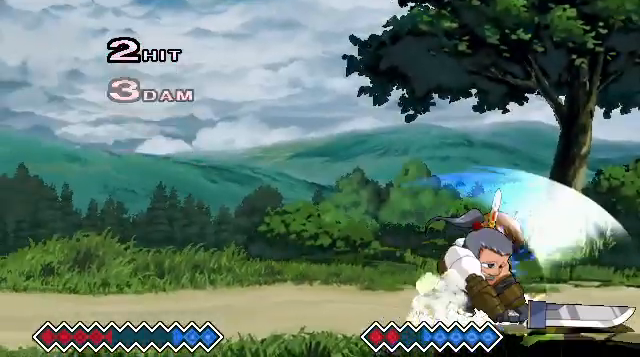
{"keys": ["z"], "events": [[467, "z", "down"]]}
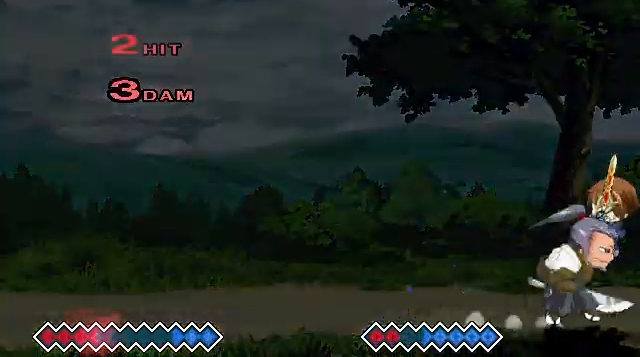
{"keys": [], "events": [[200, "z", "up"]]}
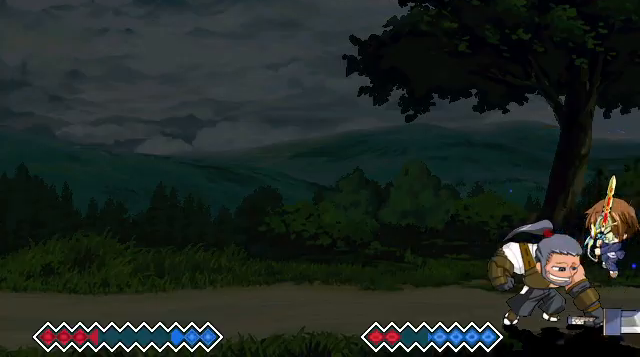
{"keys": ["x"], "events": [[167, "x", "down"]]}
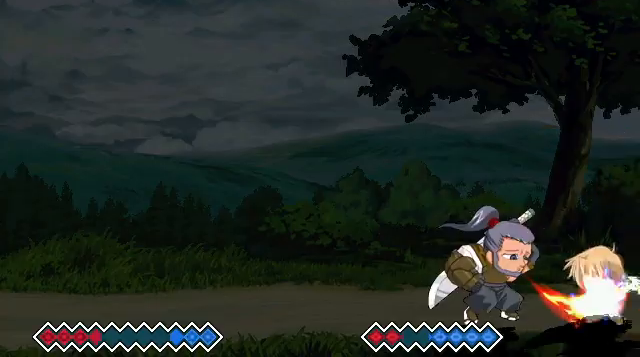
{"keys": [], "events": [[500, "x", "up"]]}
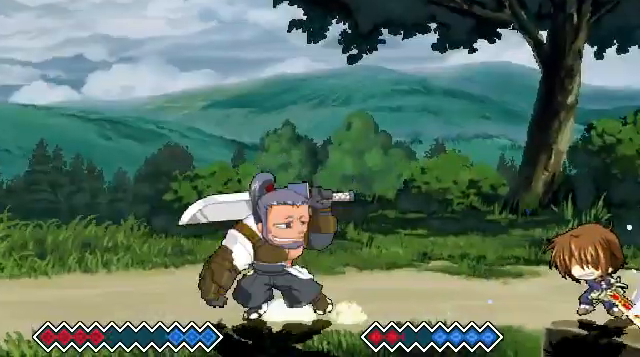
{"keys": ["c"], "events": [[100, "c", "down"]]}
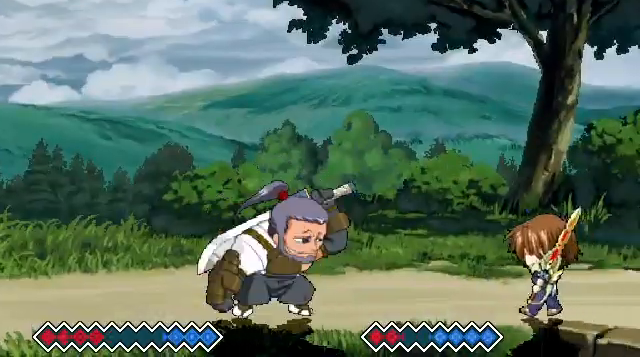
{"keys": [], "events": [[233, "c", "up"]]}
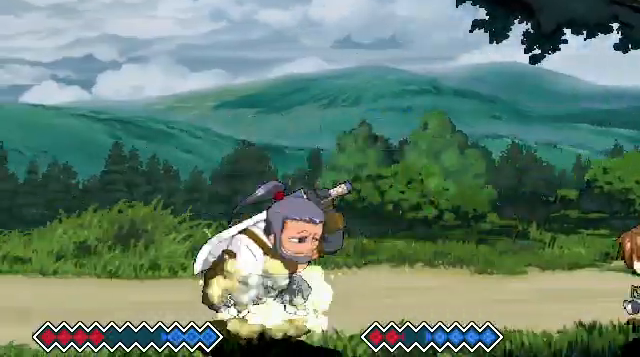
{"keys": [], "events": [[433, "c", "down"], [500, "c", "up"]]}
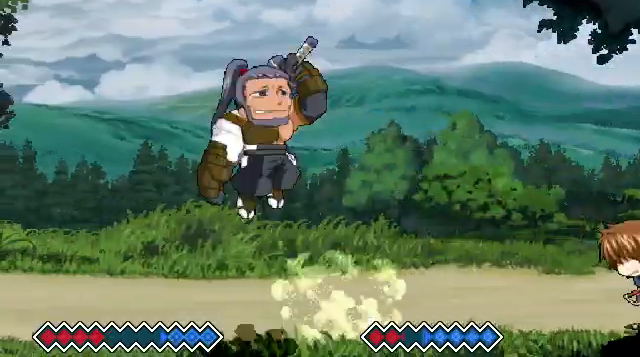
{"keys": [], "events": [[67, "x", "down"], [233, "x", "up"]]}
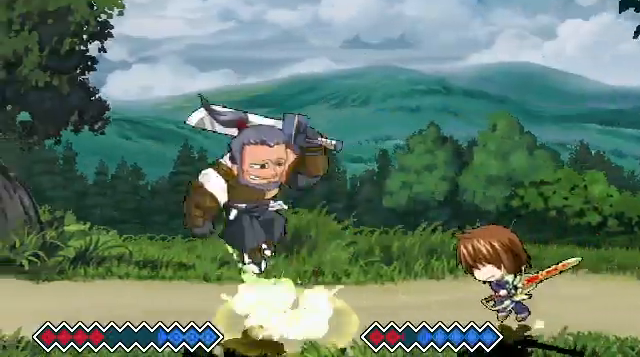
{"keys": ["x"], "events": [[367, "x", "down"]]}
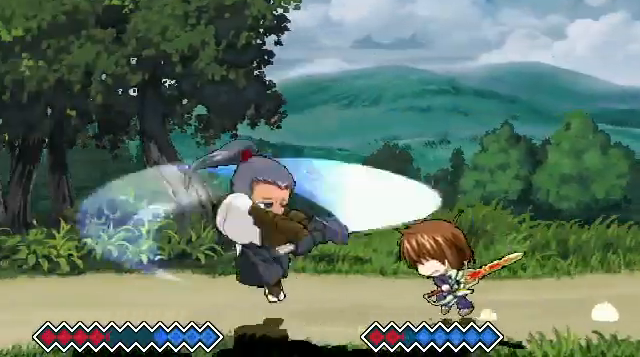
{"keys": [], "events": [[67, "x", "up"]]}
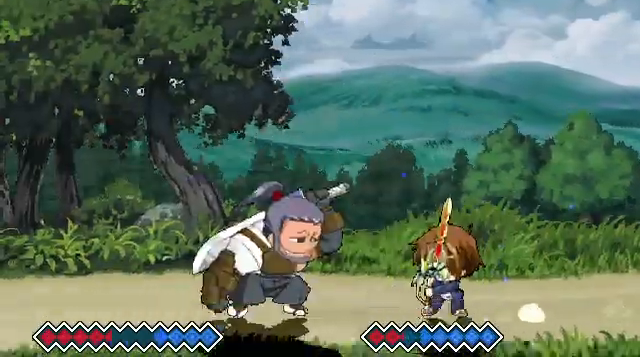
{"keys": ["x"], "events": [[167, "c", "down"], [267, "c", "up"], [500, "x", "down"]]}
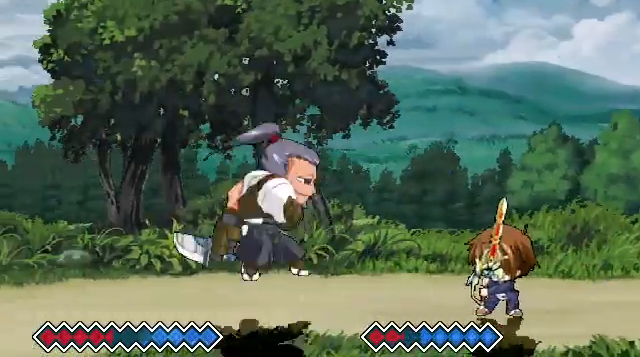
{"keys": [], "events": [[100, "x", "up"]]}
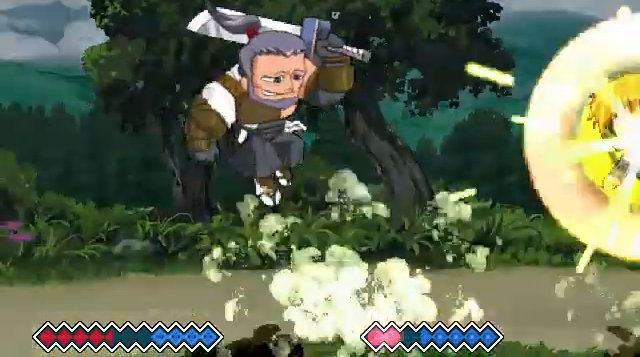
{"keys": [], "events": [[33, "c", "down"], [133, "c", "up"], [200, "x", "down"], [300, "x", "up"]]}
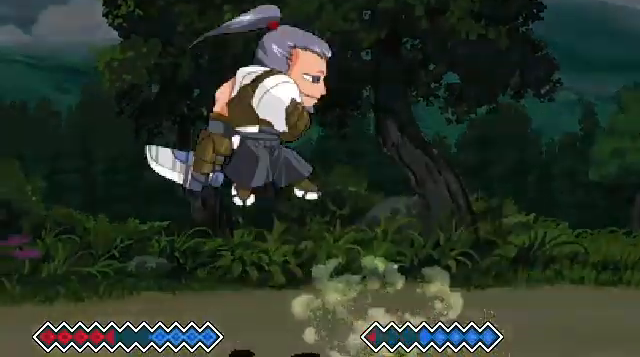
{"keys": [], "events": [[433, "c", "down"], [500, "c", "up"]]}
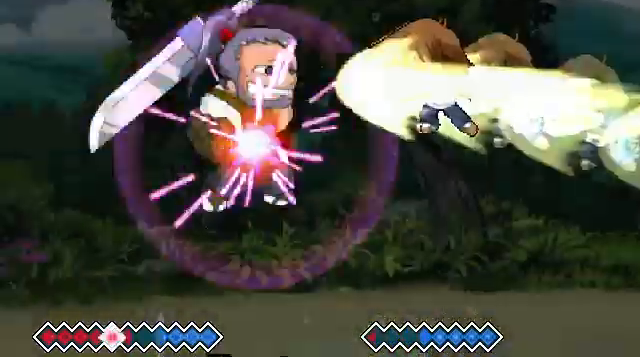
{"keys": ["c"], "events": [[67, "c", "down"]]}
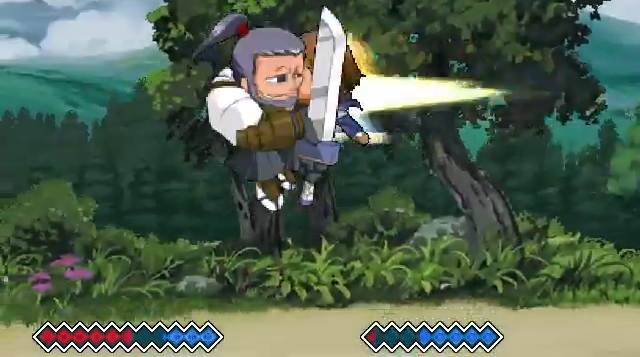
{"keys": ["z"], "events": [[100, "c", "up"], [467, "z", "down"]]}